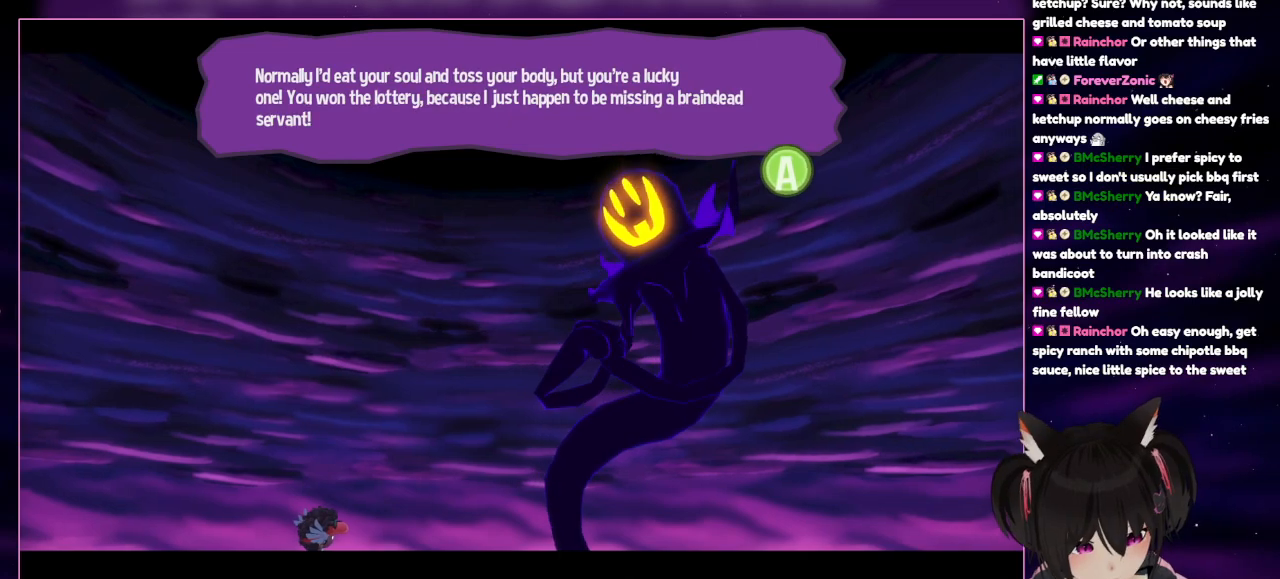
Gameplay with a controller (Nintendo layout); each line is a JSON object with the inputs held at the frame after it. "events" lists button and stick changes between this image and that frame as [ms after this image, input, new state], when the widget could be followed in between. Not read: L3 R3.
{"buttons": [], "left_stick": "center", "right_stick": "center", "events": [[283, "A", "down"], [467, "A", "up"]]}
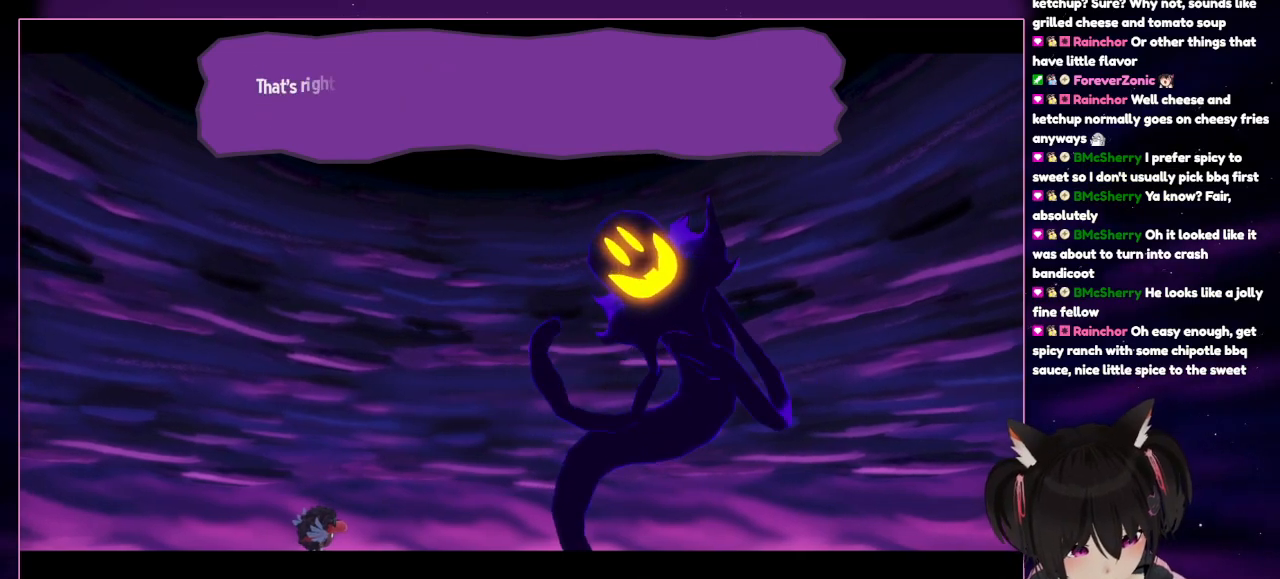
{"buttons": ["L1"], "left_stick": "center", "right_stick": "center", "events": [[150, "L1", "down"]]}
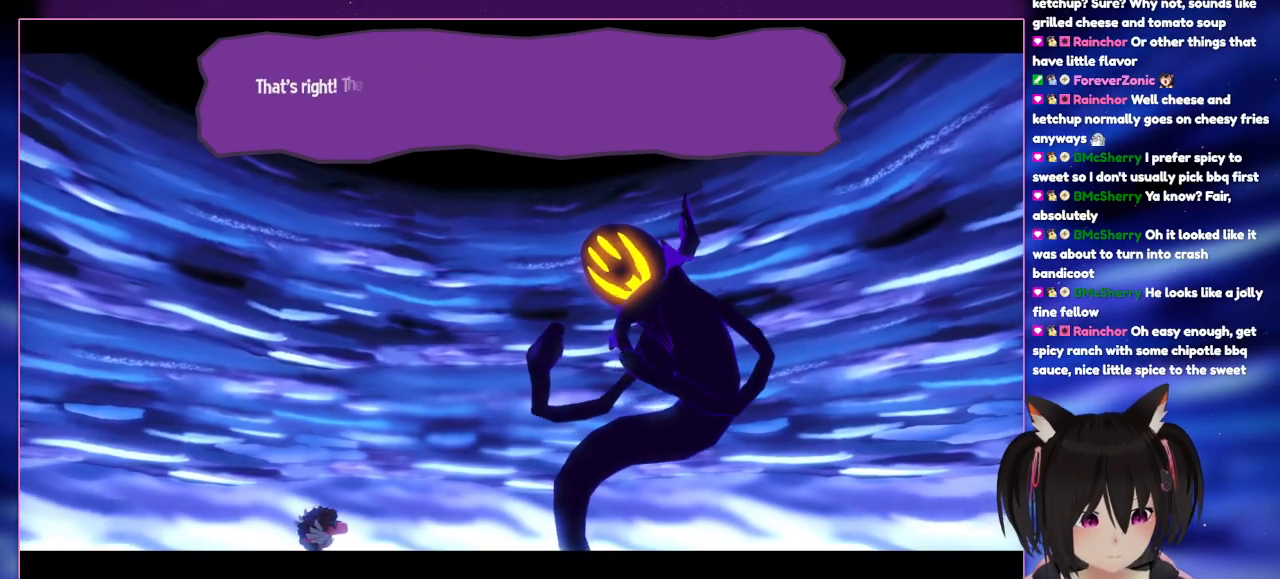
{"buttons": ["A"], "left_stick": "center", "right_stick": "center", "events": [[117, "L1", "up"], [333, "A", "down"]]}
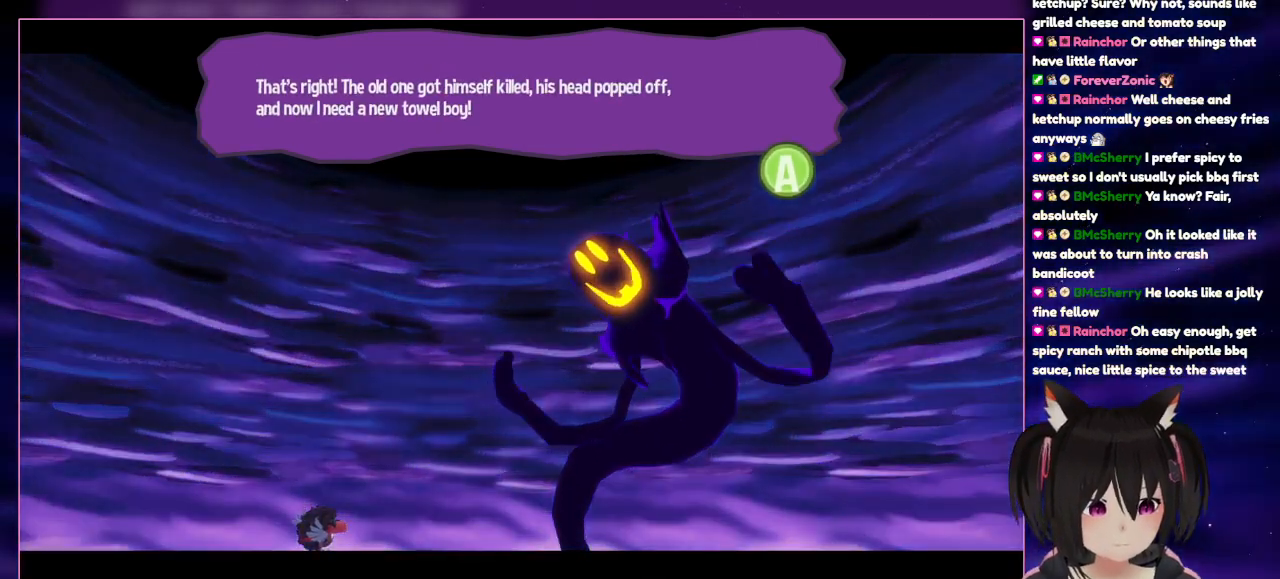
{"buttons": [], "left_stick": "center", "right_stick": "center", "events": [[50, "A", "up"]]}
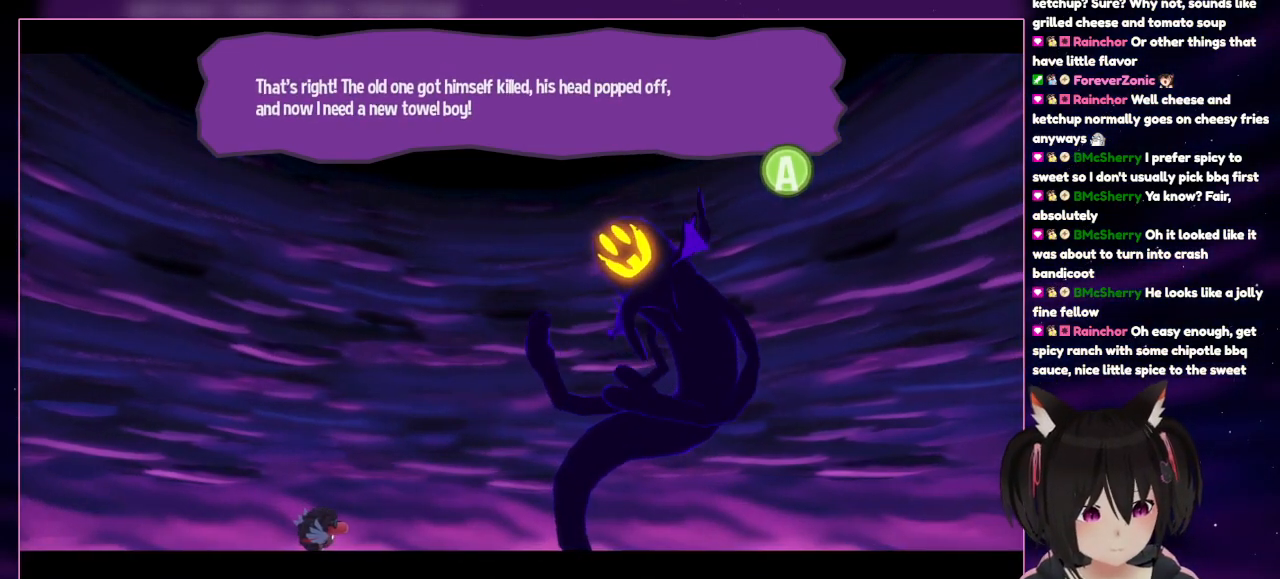
{"buttons": [], "left_stick": "center", "right_stick": "center", "events": []}
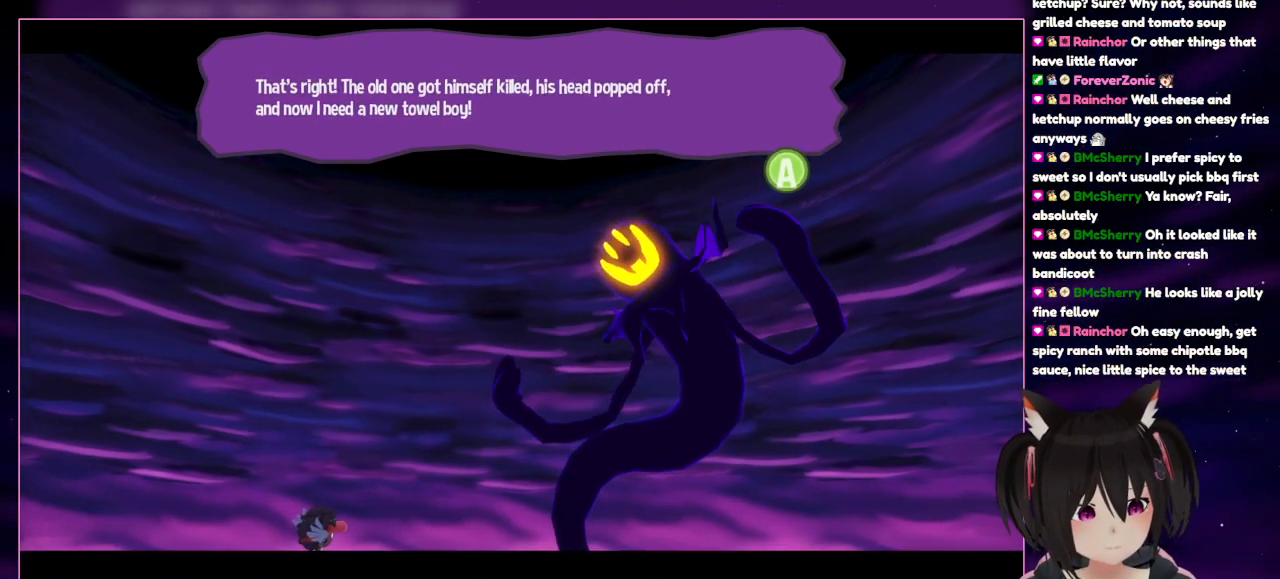
{"buttons": [], "left_stick": "center", "right_stick": "center", "events": []}
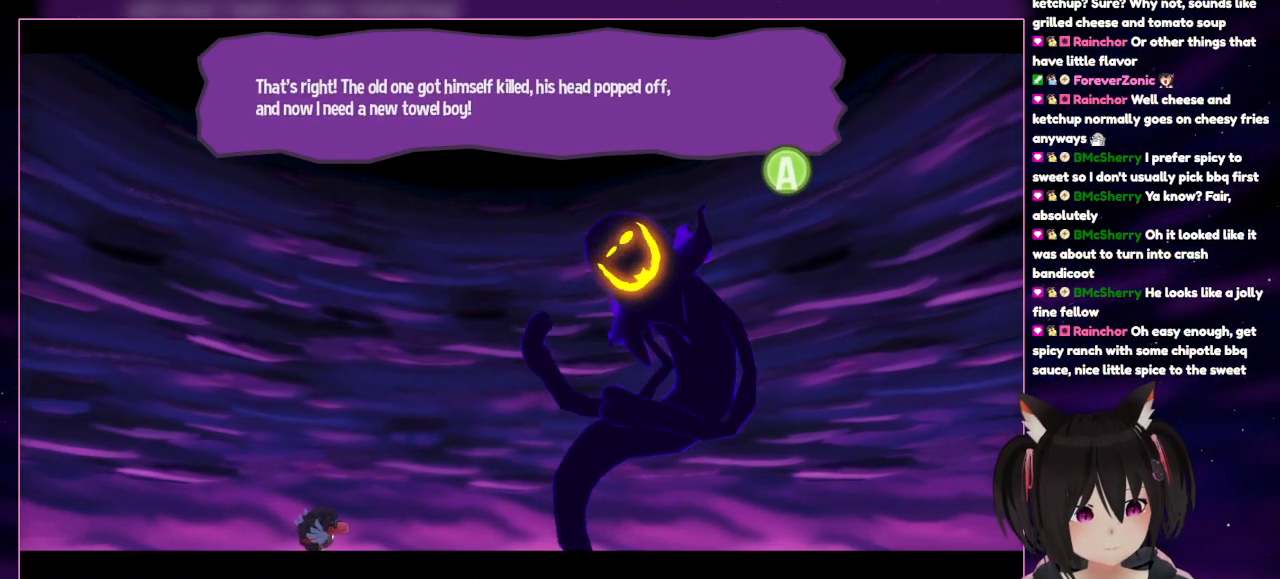
{"buttons": [], "left_stick": "center", "right_stick": "center", "events": []}
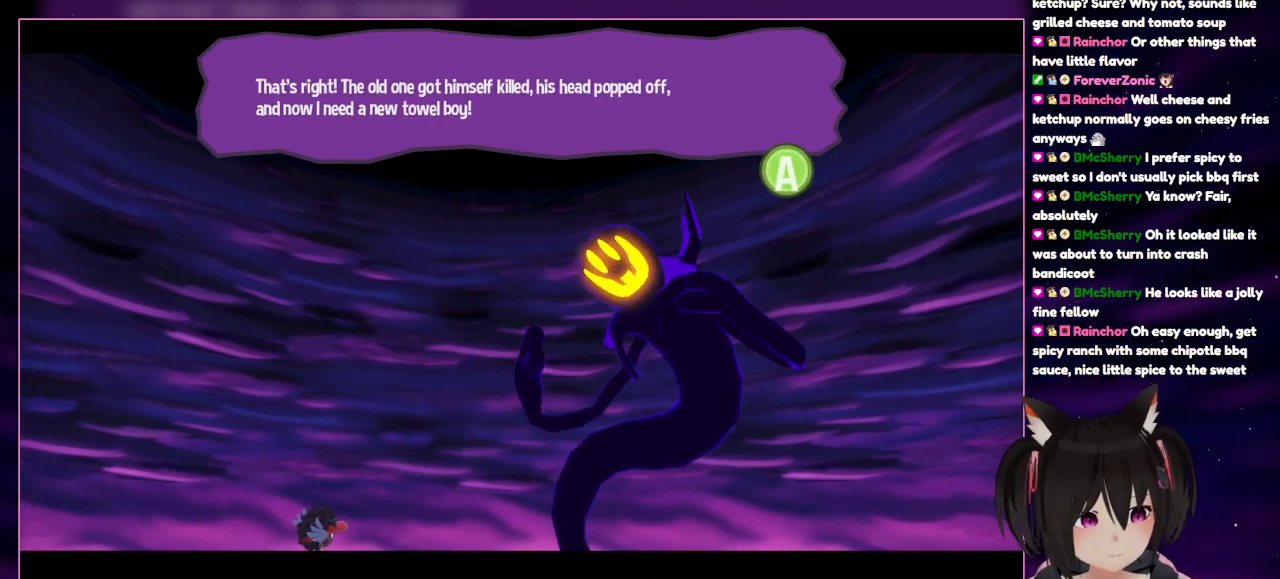
{"buttons": [], "left_stick": "center", "right_stick": "center", "events": []}
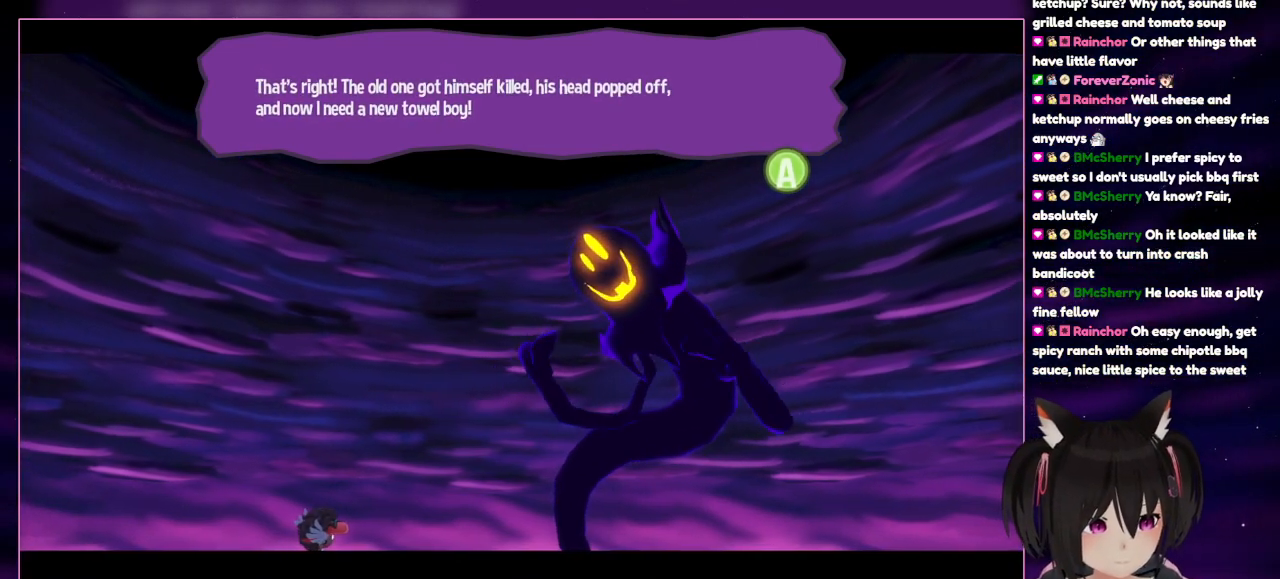
{"buttons": [], "left_stick": "center", "right_stick": "center", "events": []}
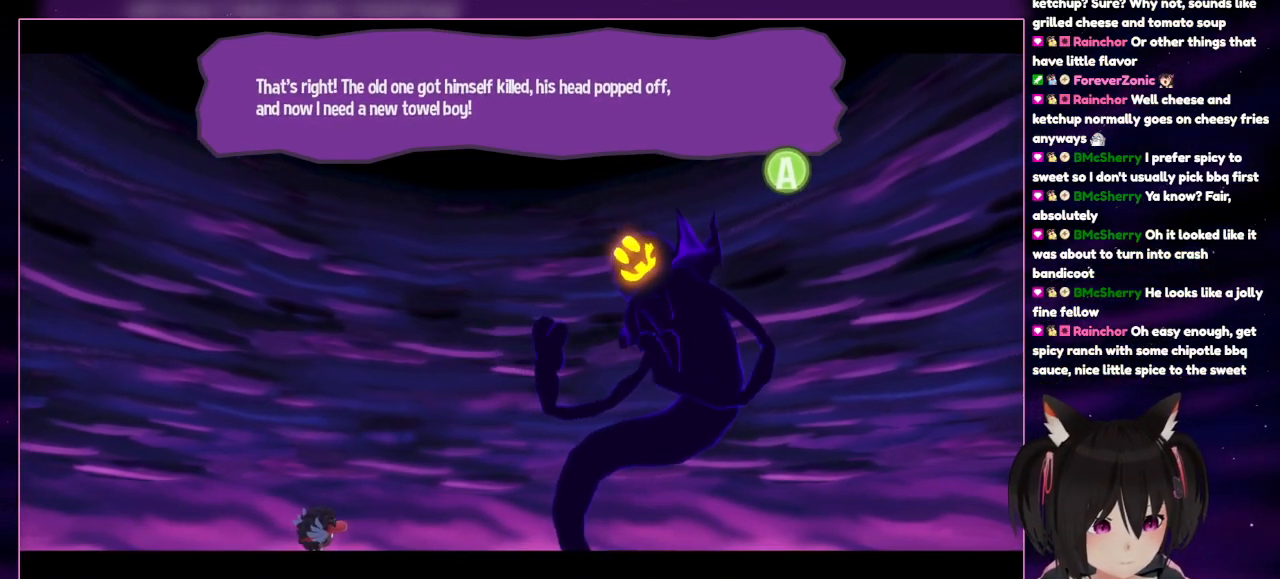
{"buttons": [], "left_stick": "center", "right_stick": "center", "events": []}
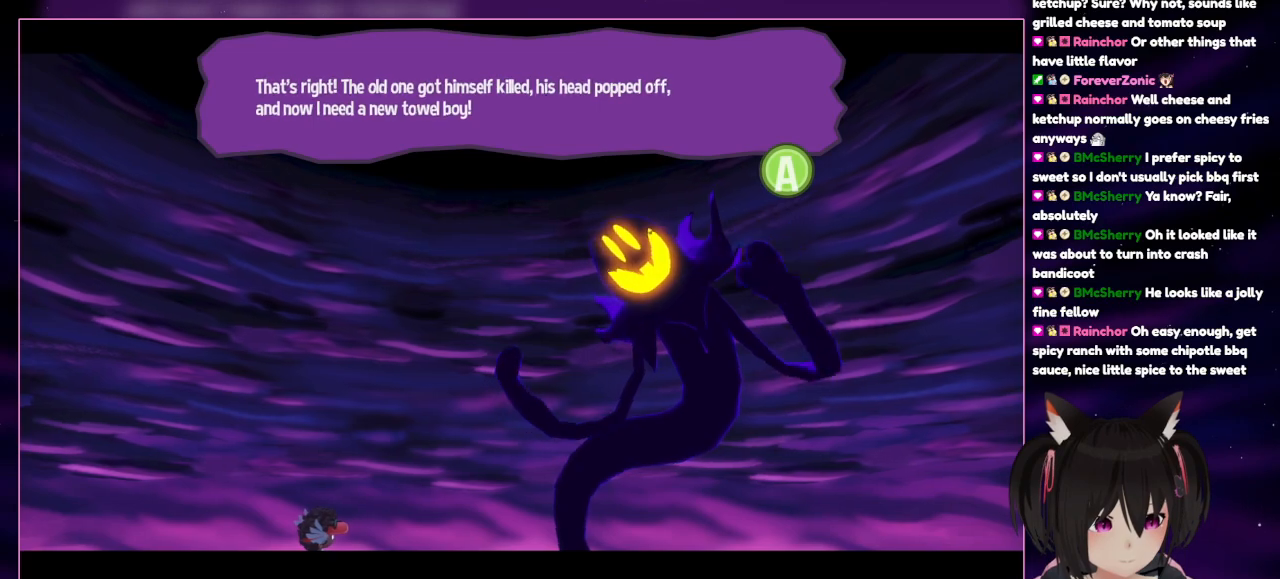
{"buttons": [], "left_stick": "center", "right_stick": "center", "events": []}
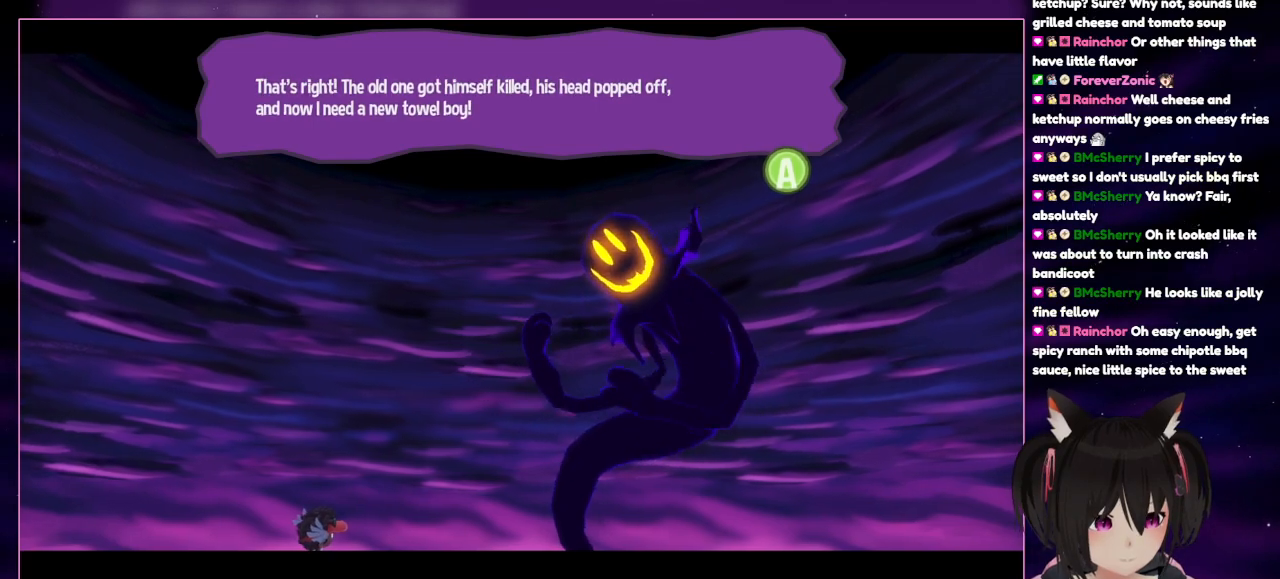
{"buttons": [], "left_stick": "center", "right_stick": "center", "events": []}
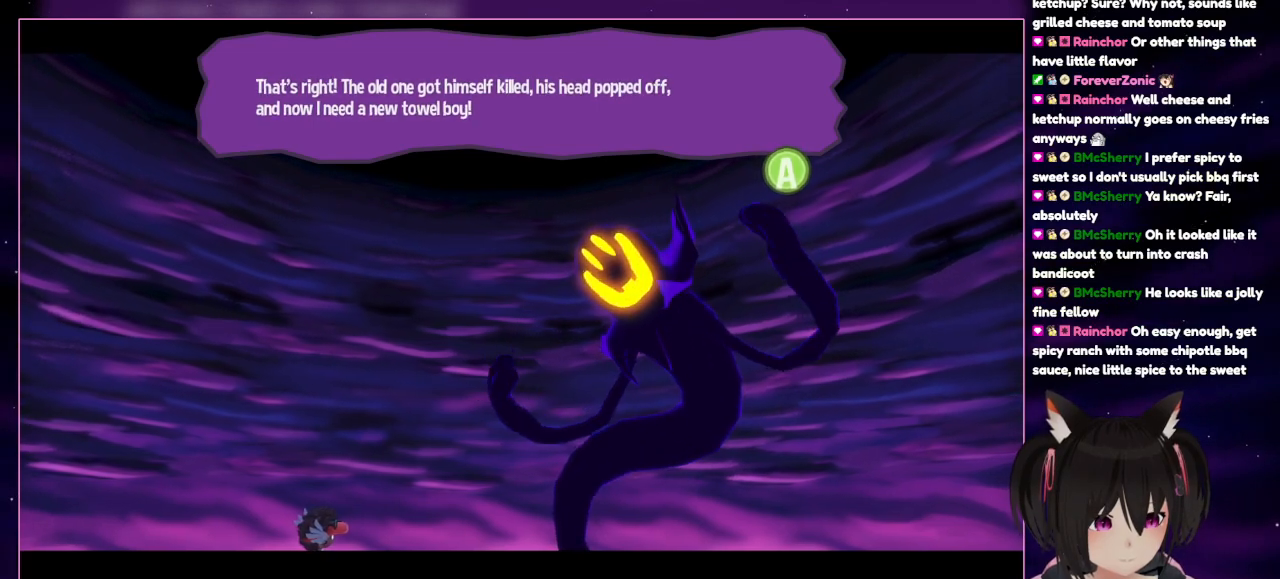
{"buttons": [], "left_stick": "center", "right_stick": "center", "events": []}
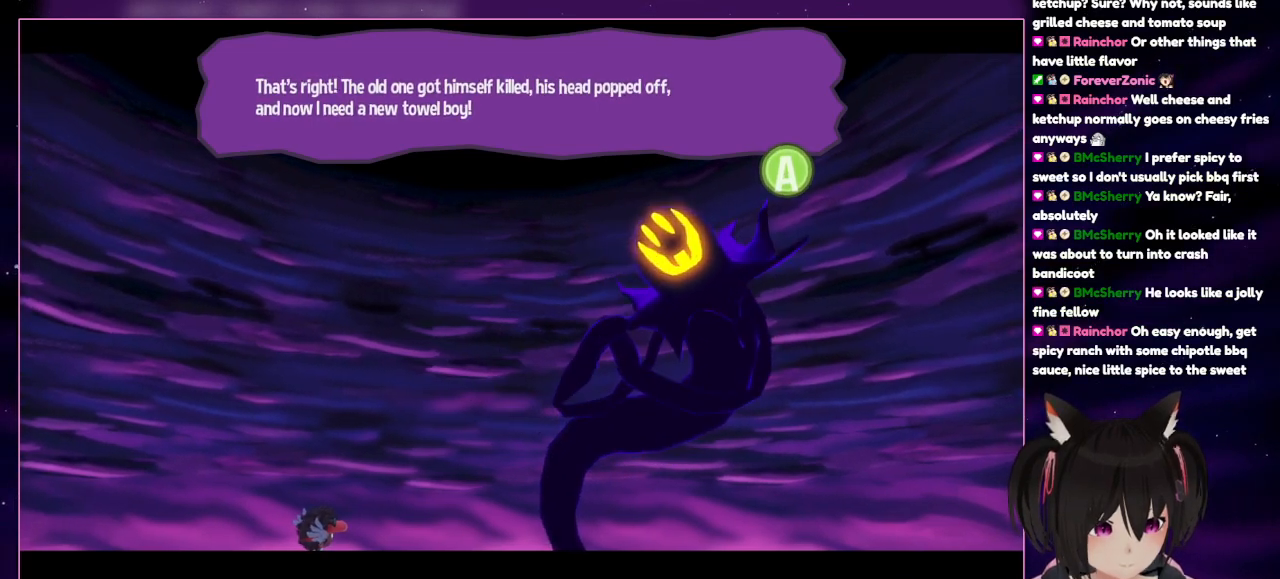
{"buttons": [], "left_stick": "center", "right_stick": "center", "events": [[250, "A", "down"], [433, "A", "up"]]}